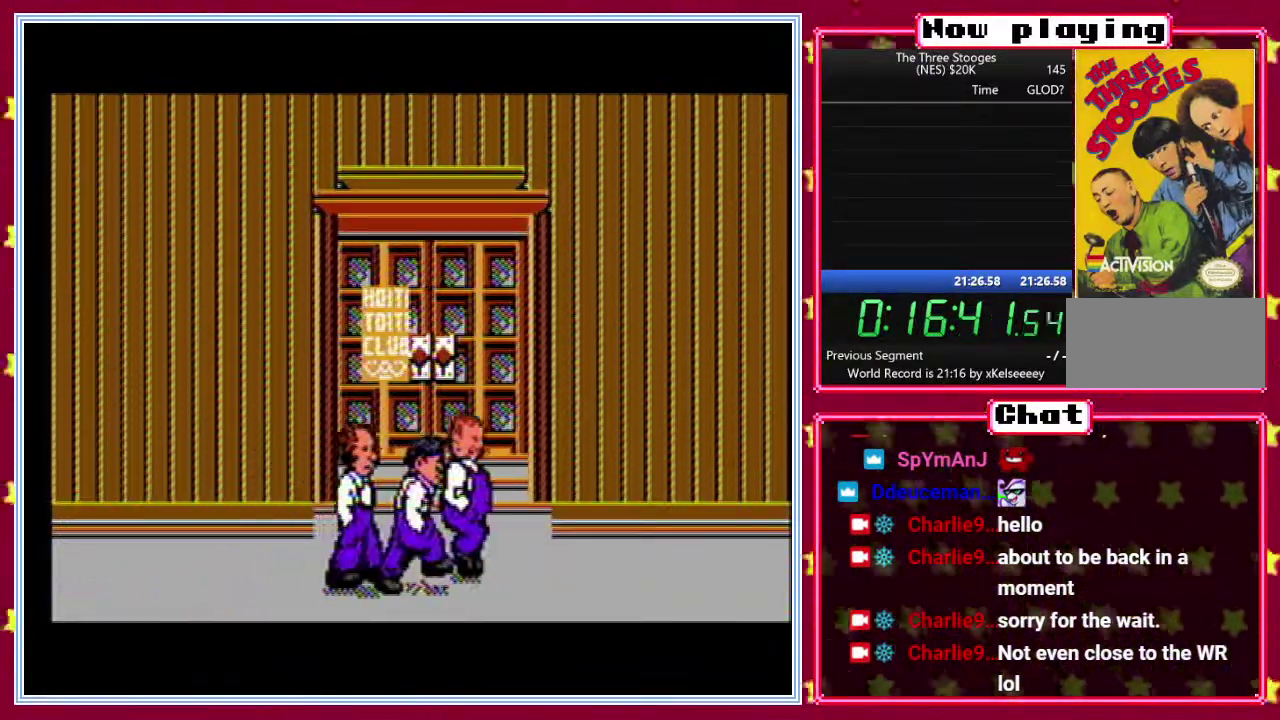
Gameplay with a controller (Nintendo layout); each line is a JSON object with the inputs held at the frame after it. "events" lists button and stick changes between this image and that frame as [ms after this image, input, new state], when the widget could be followed in between. Not read: L3 R3.
{"buttons": ["B"], "events": []}
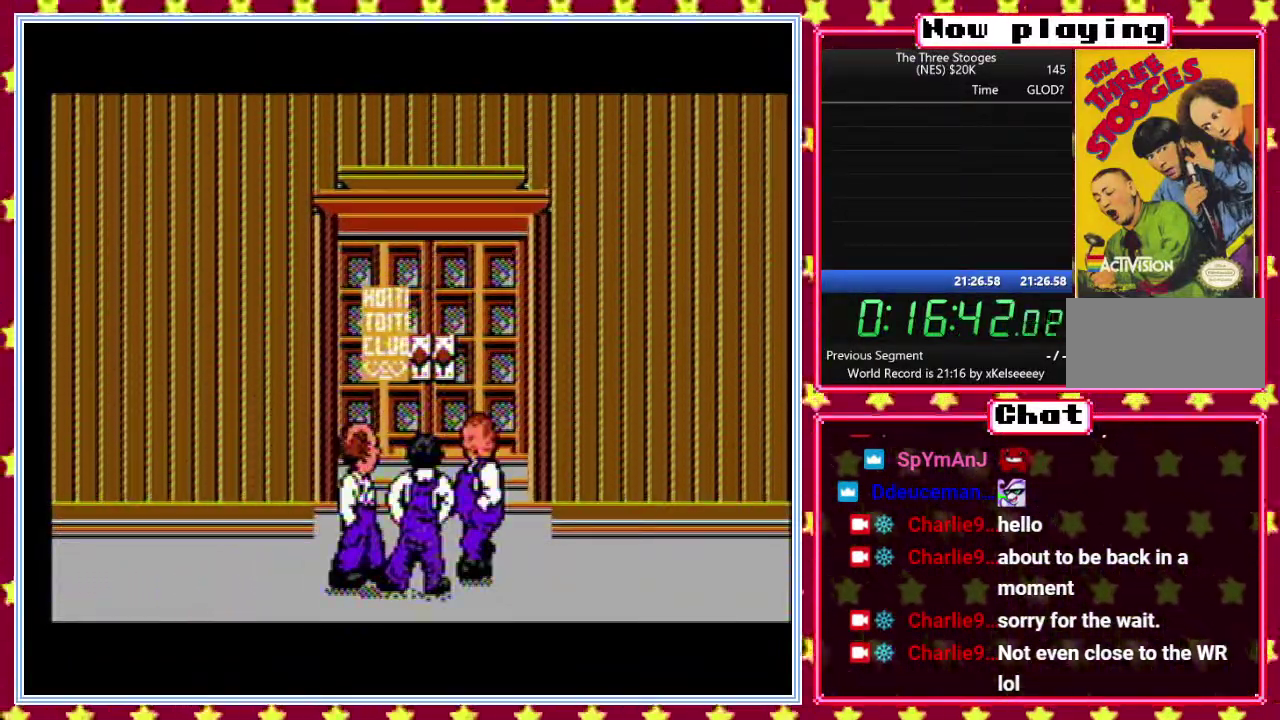
{"buttons": ["B"], "events": []}
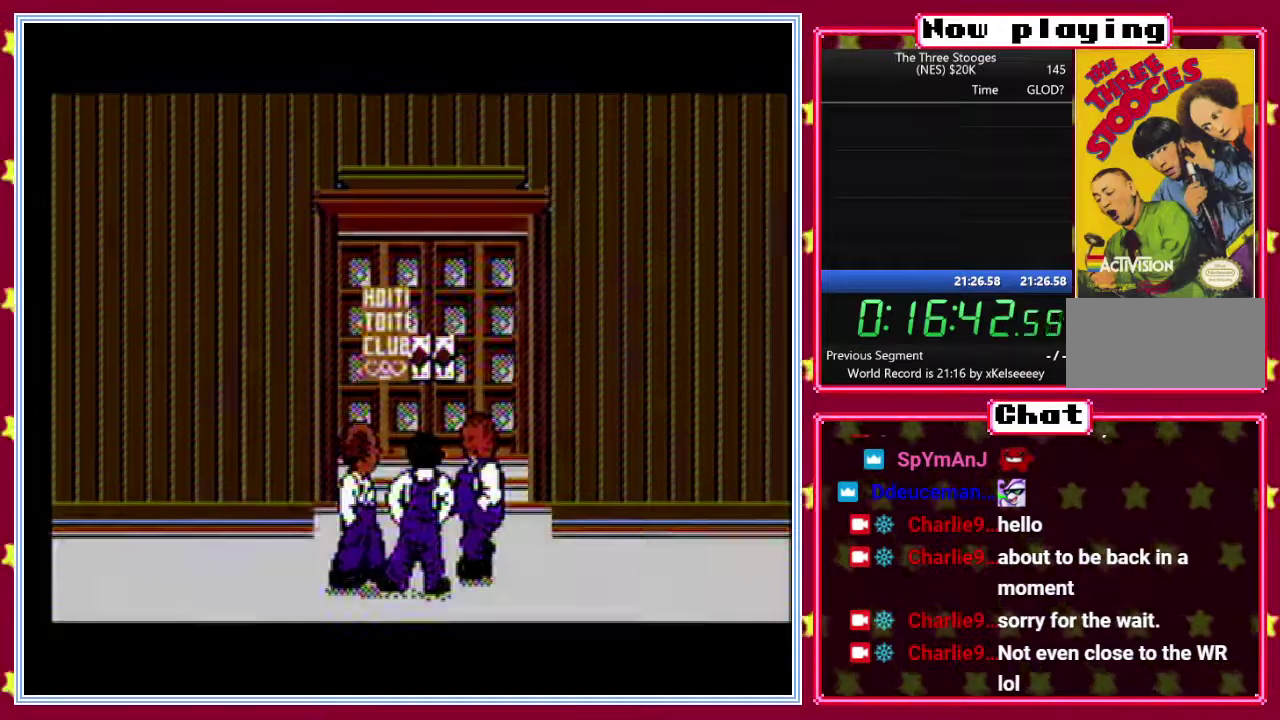
{"buttons": ["B"], "events": []}
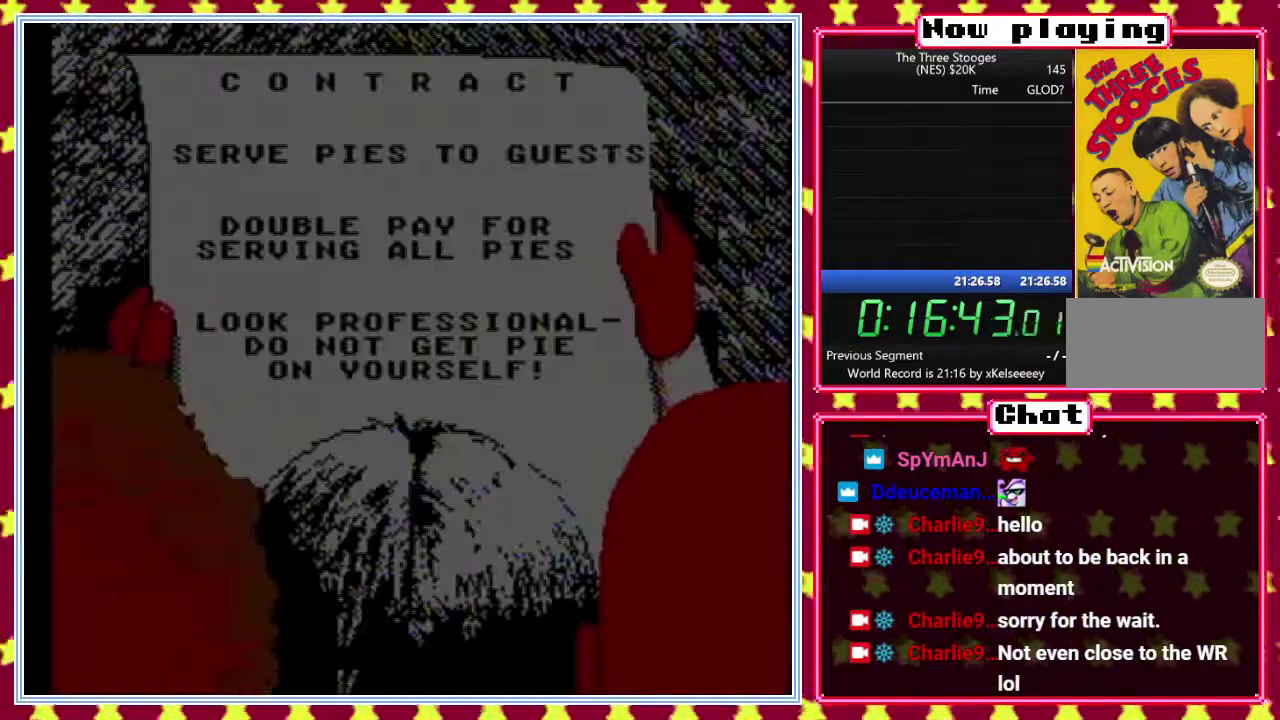
{"buttons": ["B"], "events": []}
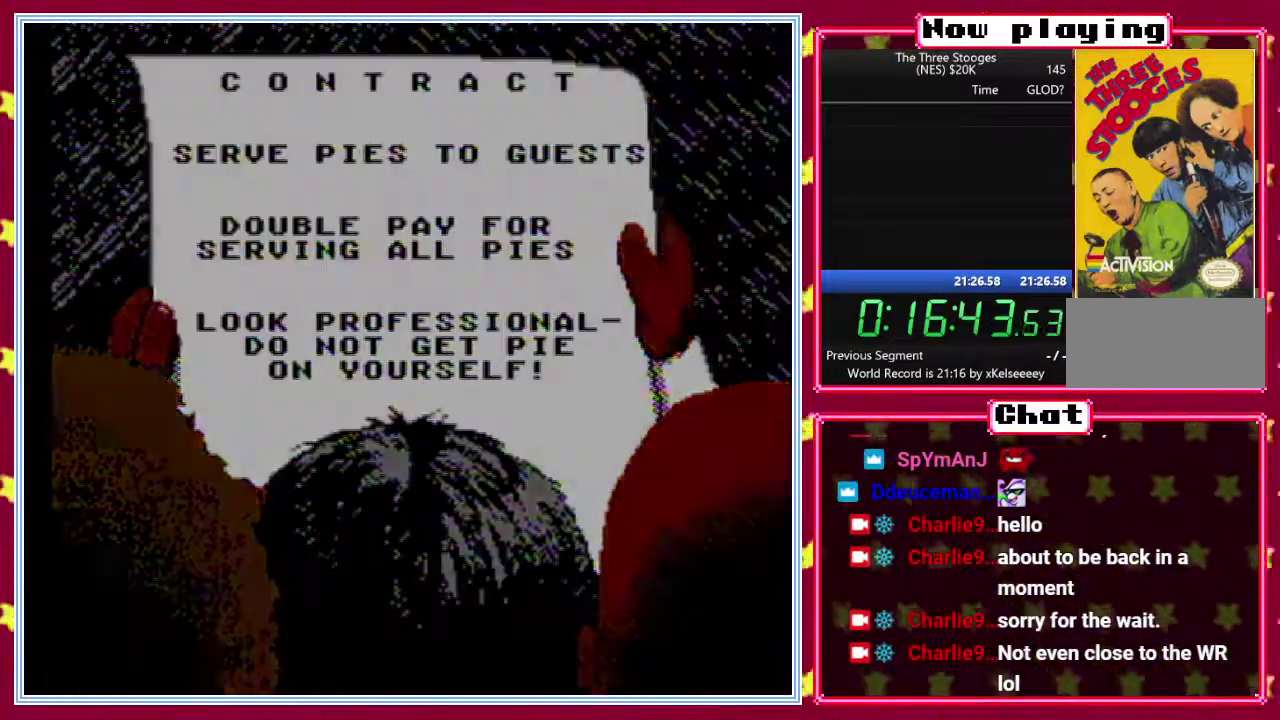
{"buttons": ["B"], "events": []}
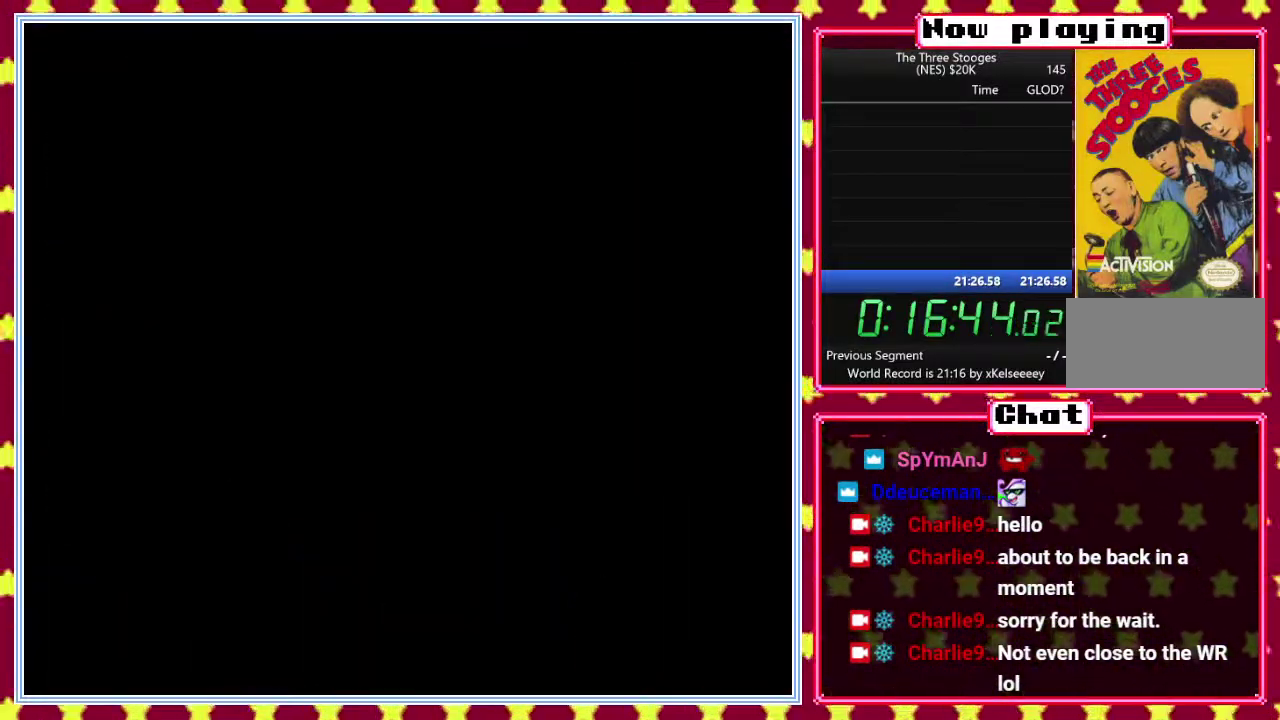
{"buttons": ["B"], "events": []}
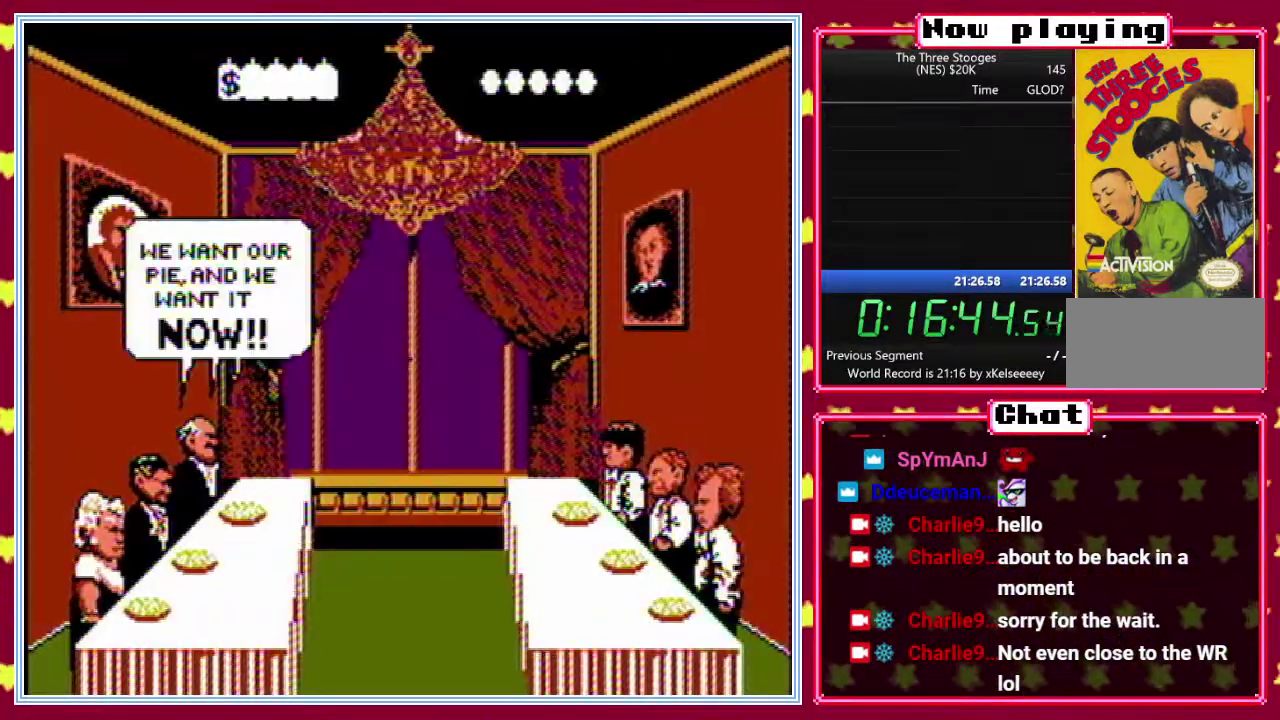
{"buttons": ["B", "DPAD_UP"], "events": [[433, "DPAD_RIGHT", "down"], [500, "DPAD_RIGHT", "up"], [500, "DPAD_UP", "down"]]}
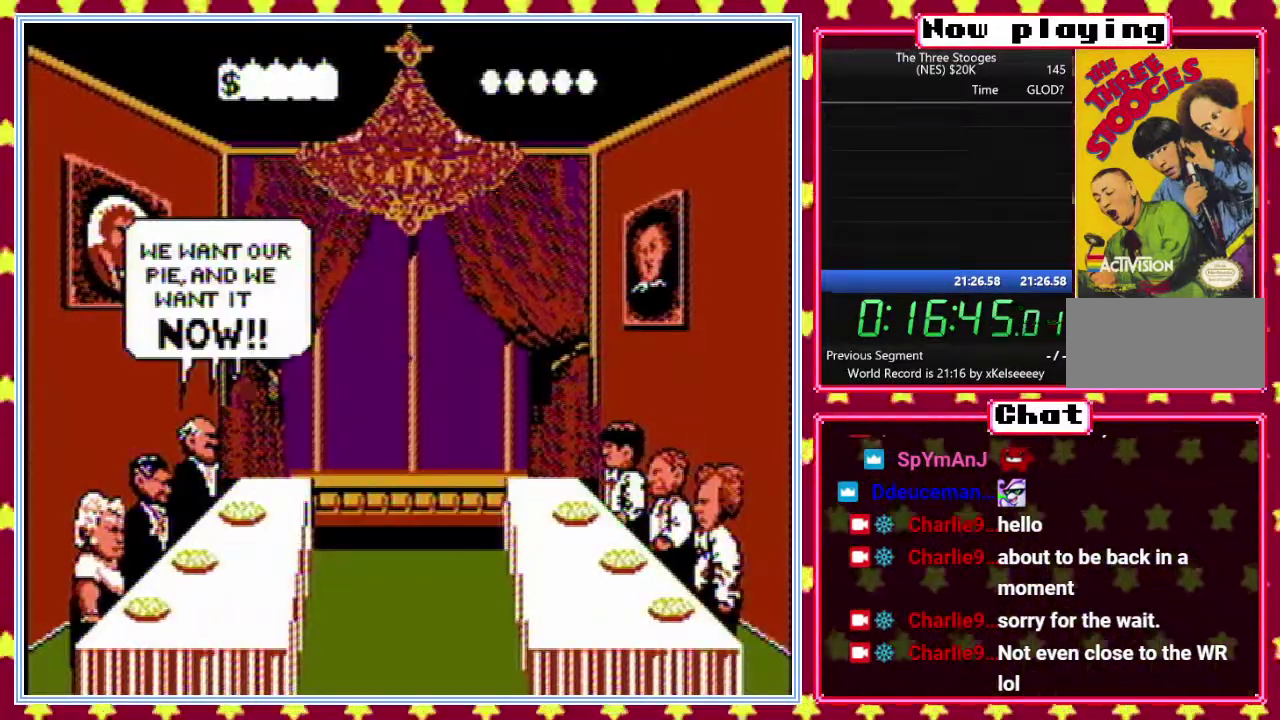
{"buttons": ["B", "DPAD_DOWN"]}
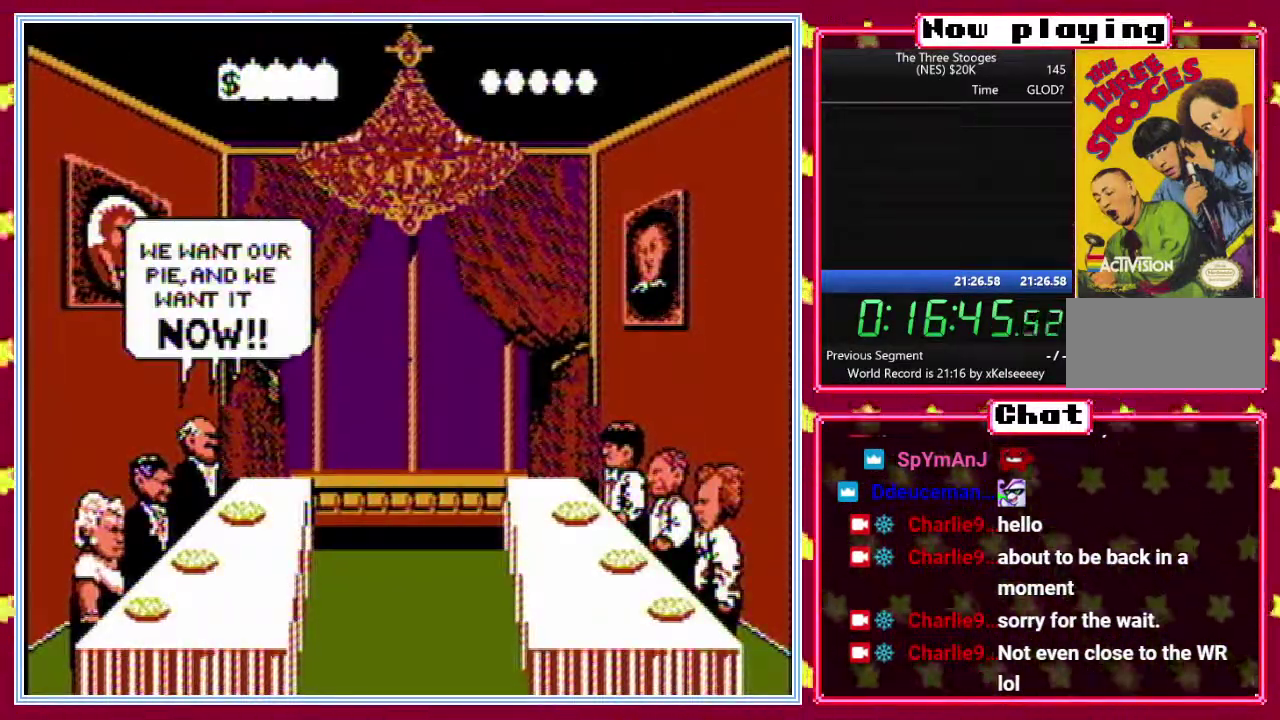
{"buttons": ["B", "DPAD_DOWN", "DPAD_RIGHT"], "events": [[33, "DPAD_RIGHT", "down"], [83, "DPAD_RIGHT", "up"], [250, "DPAD_RIGHT", "down"], [300, "DPAD_RIGHT", "up"], [300, "DPAD_UP", "down"], [350, "DPAD_LEFT", "down"], [367, "DPAD_UP", "up"], [417, "DPAD_LEFT", "up"], [500, "DPAD_RIGHT", "down"]]}
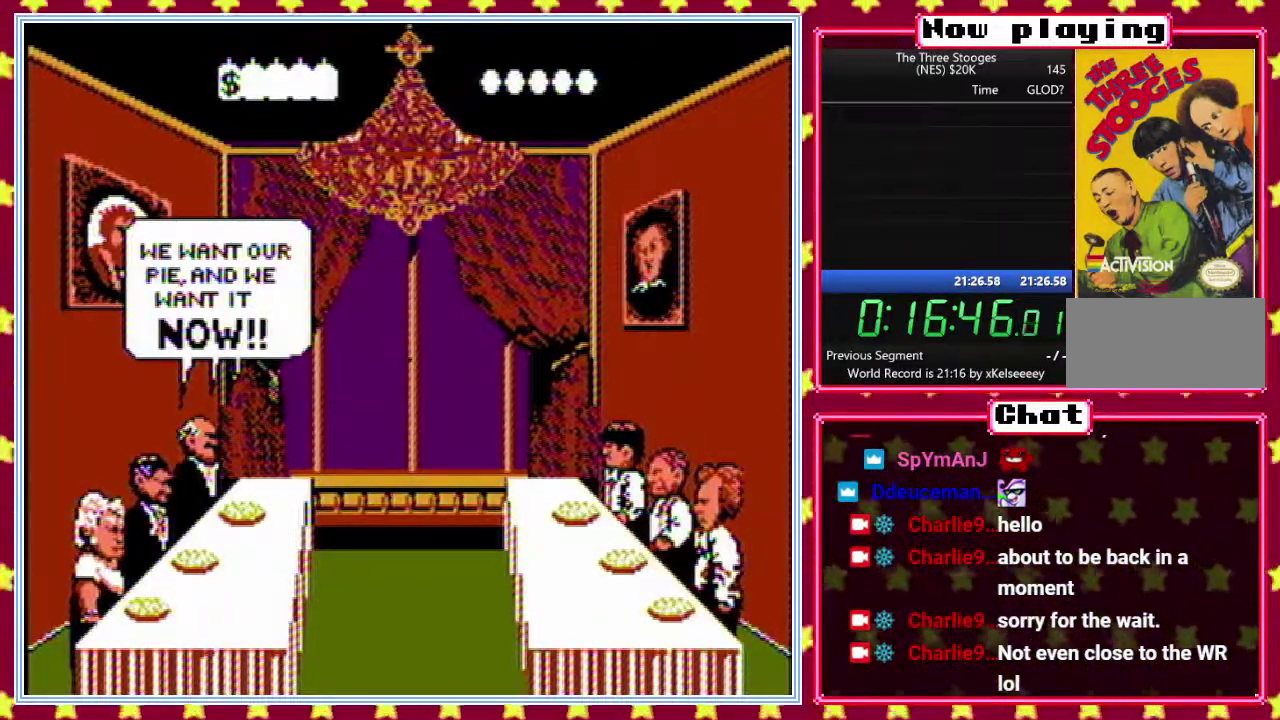
{"buttons": ["B", "DPAD_RIGHT"]}
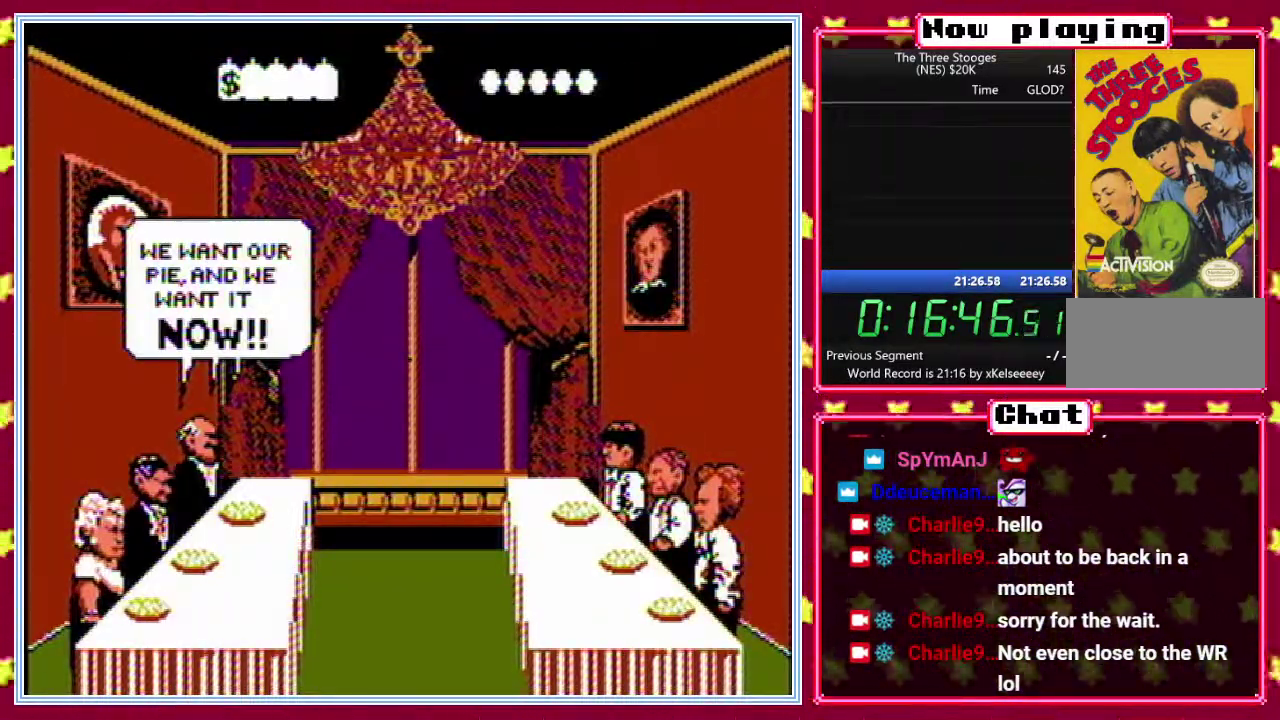
{"buttons": ["B", "DPAD_DOWN"]}
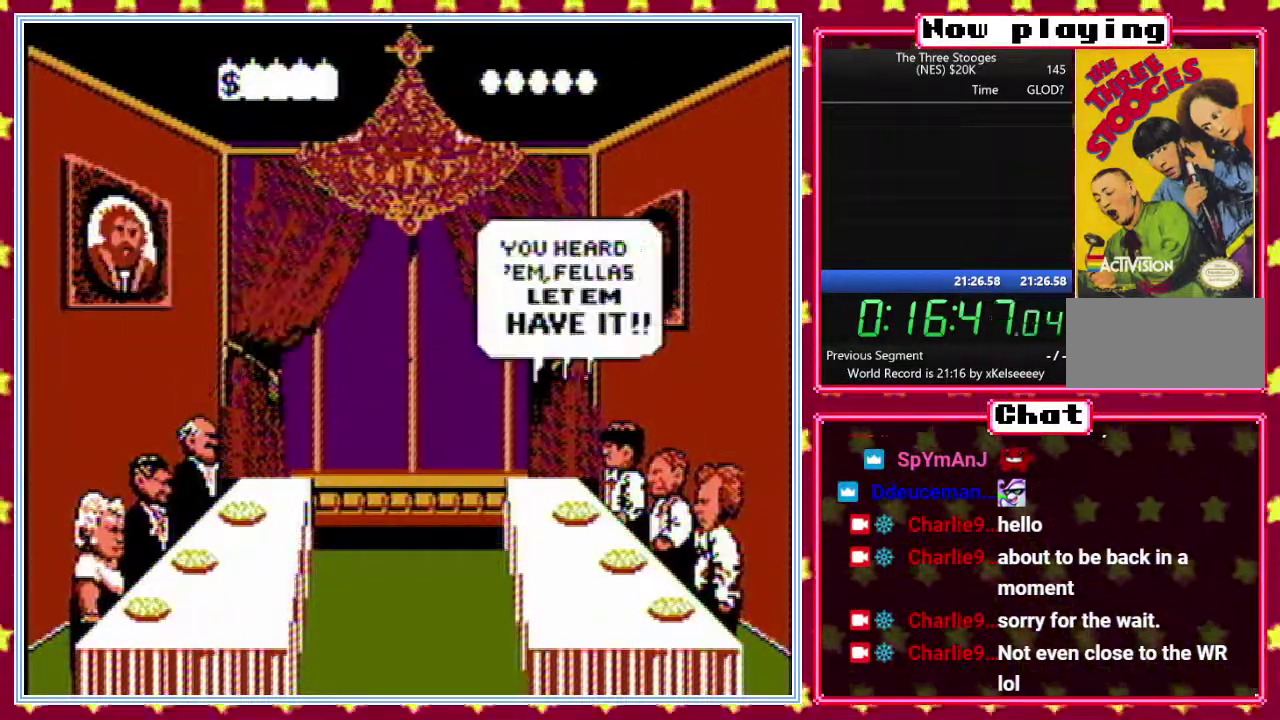
{"buttons": ["B", "DPAD_RIGHT"]}
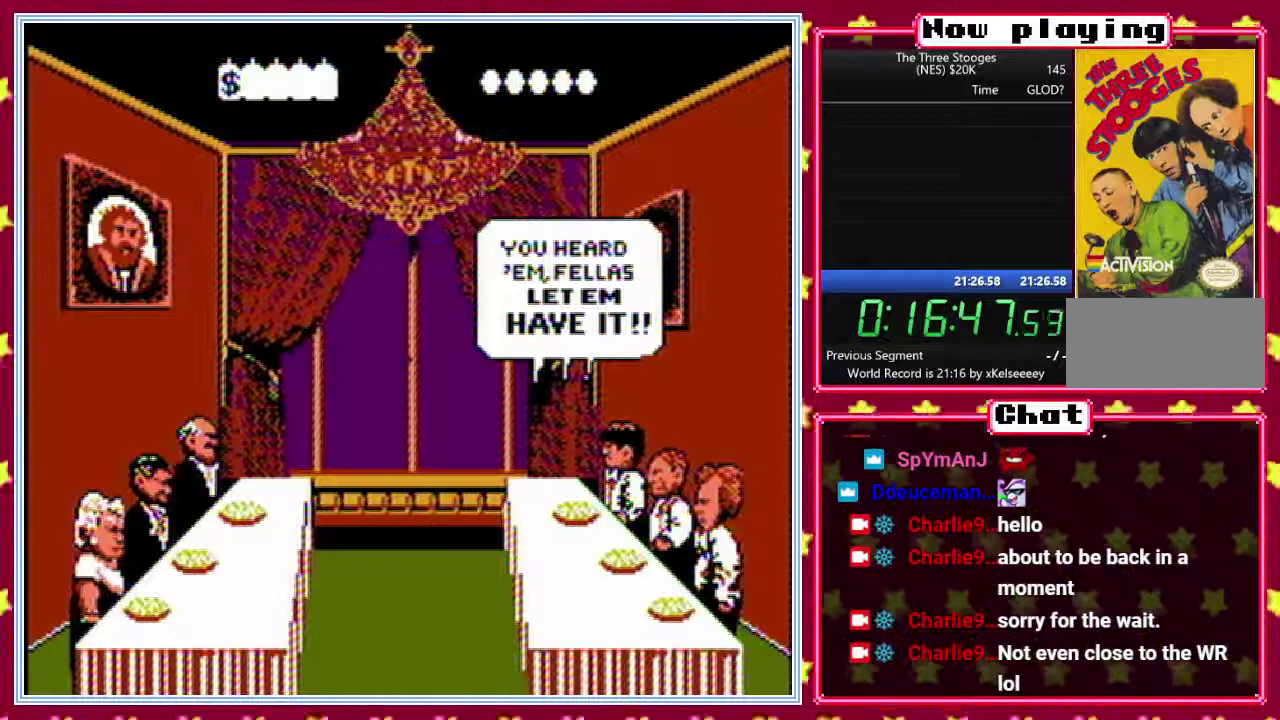
{"buttons": ["B", "DPAD_UP", "DPAD_LEFT"], "events": [[67, "DPAD_RIGHT", "up"], [67, "DPAD_UP", "down"], [100, "DPAD_LEFT", "down"], [117, "DPAD_UP", "up"], [150, "DPAD_LEFT", "up"], [217, "DPAD_RIGHT", "down"], [267, "DPAD_RIGHT", "up"], [267, "DPAD_UP", "down"], [317, "DPAD_LEFT", "down"], [333, "DPAD_UP", "up"], [367, "DPAD_LEFT", "up"], [400, "DPAD_RIGHT", "down"], [467, "DPAD_RIGHT", "up"], [467, "DPAD_UP", "down"], [500, "DPAD_LEFT", "down"]]}
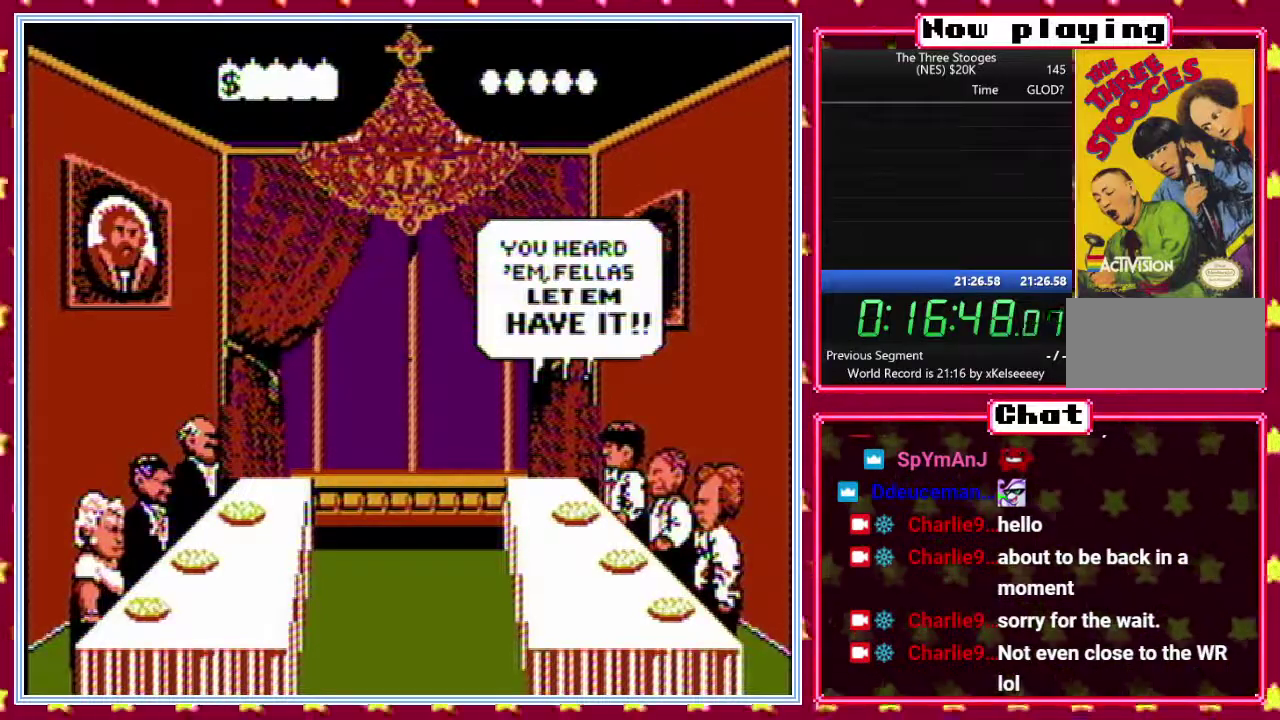
{"buttons": ["B", "DPAD_DOWN"]}
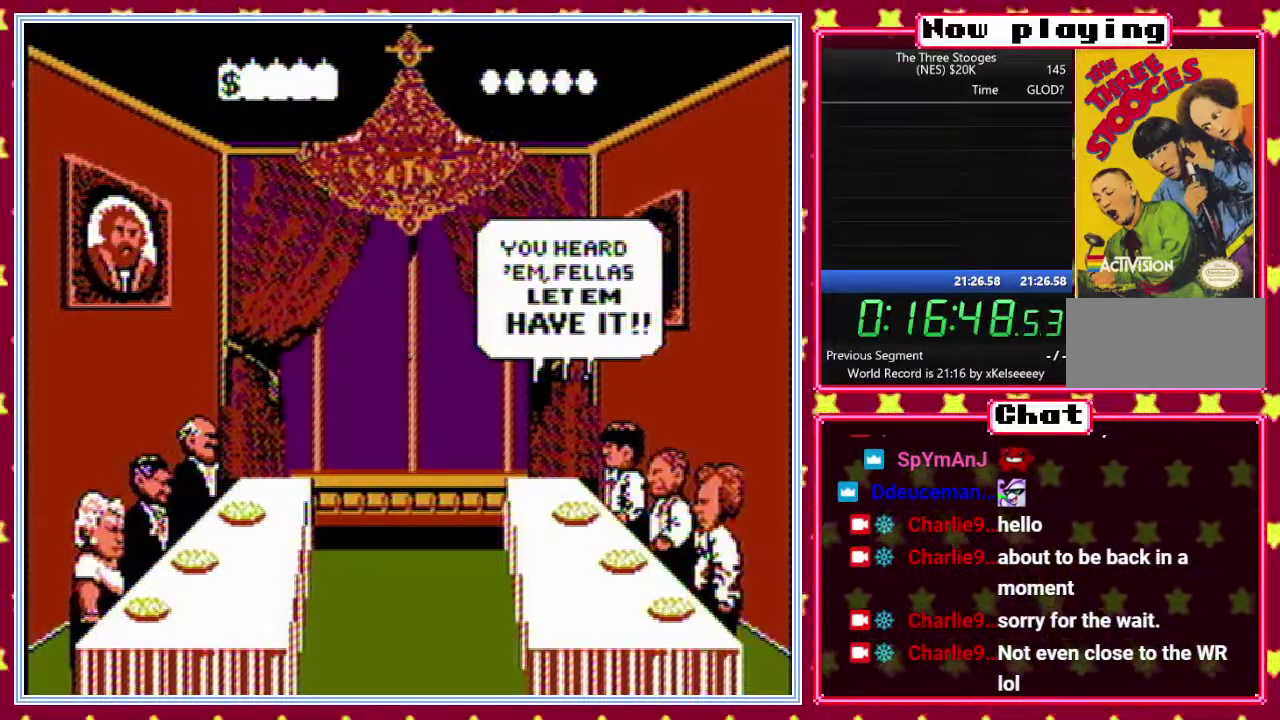
{"buttons": ["B", "DPAD_UP", "DPAD_RIGHT"]}
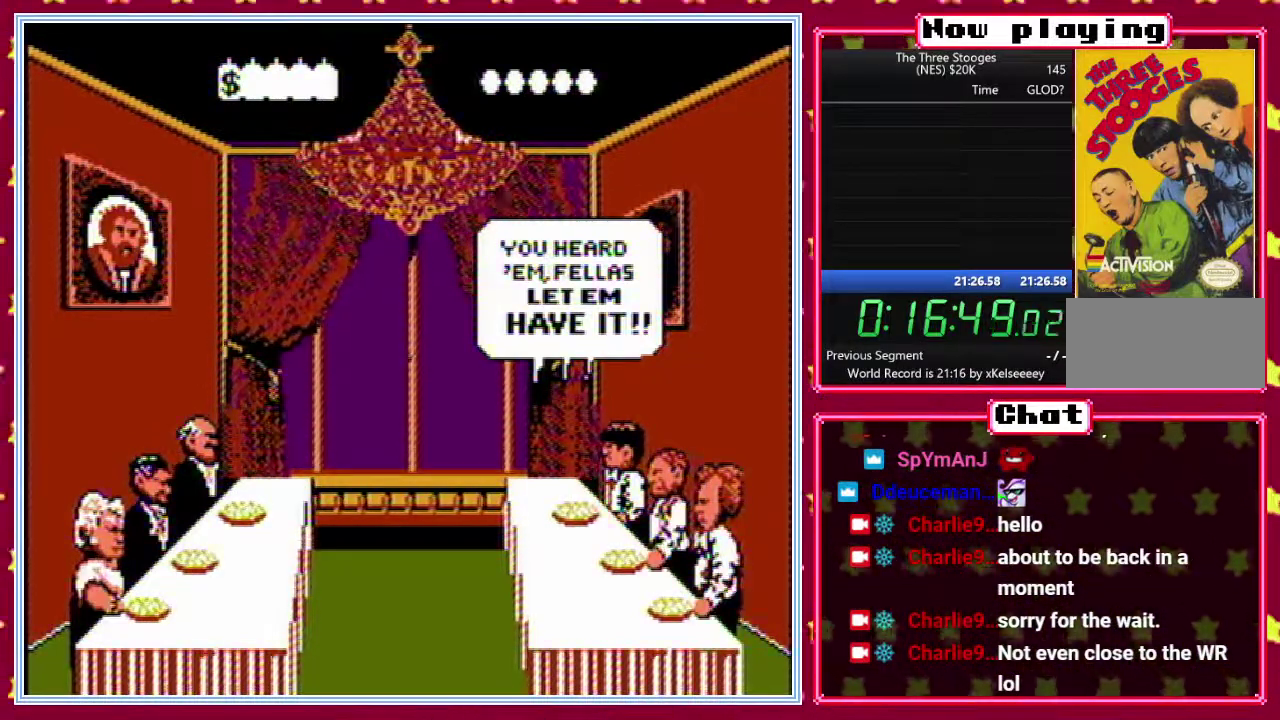
{"buttons": [], "events": [[17, "DPAD_RIGHT", "up"], [67, "DPAD_LEFT", "down"], [100, "DPAD_UP", "up"], [133, "DPAD_LEFT", "up"], [200, "DPAD_UP", "down"], [267, "DPAD_LEFT", "down"], [317, "DPAD_LEFT", "up"], [317, "DPAD_UP", "up"], [400, "B", "up"]]}
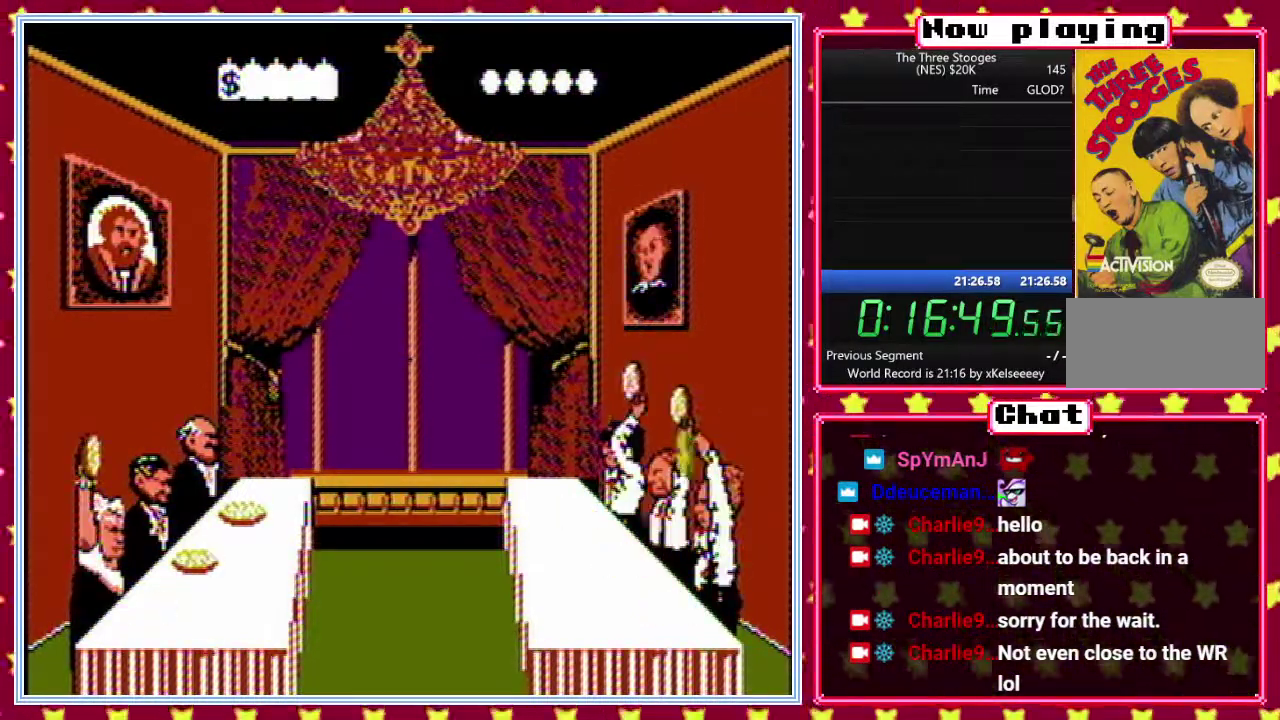
{"buttons": [], "events": []}
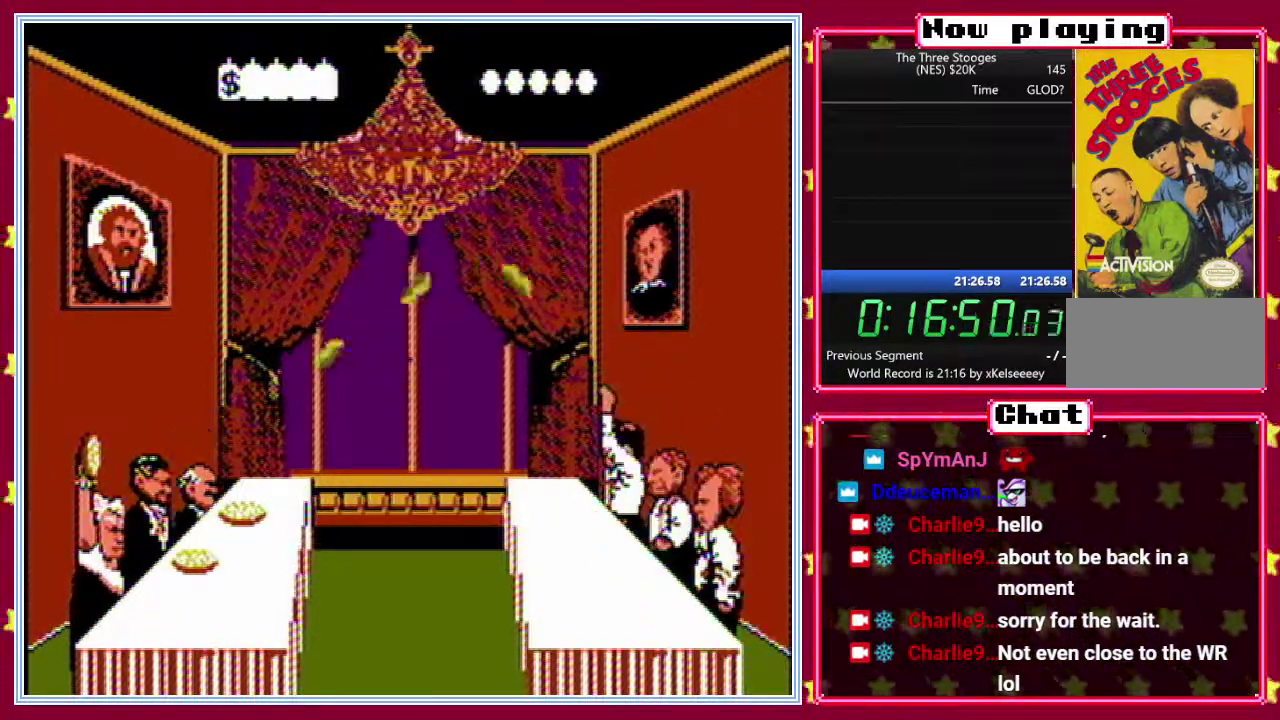
{"buttons": [], "events": []}
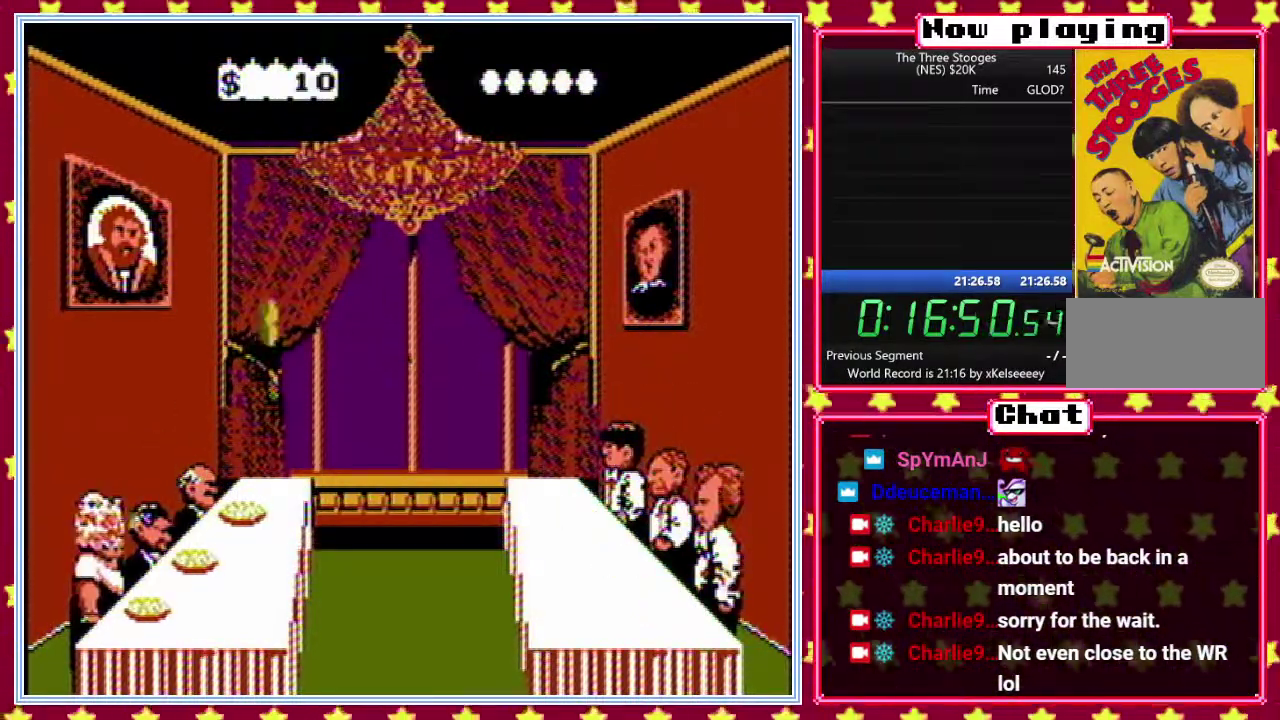
{"buttons": ["B", "DPAD_LEFT"], "events": [[417, "B", "down"], [417, "DPAD_LEFT", "down"]]}
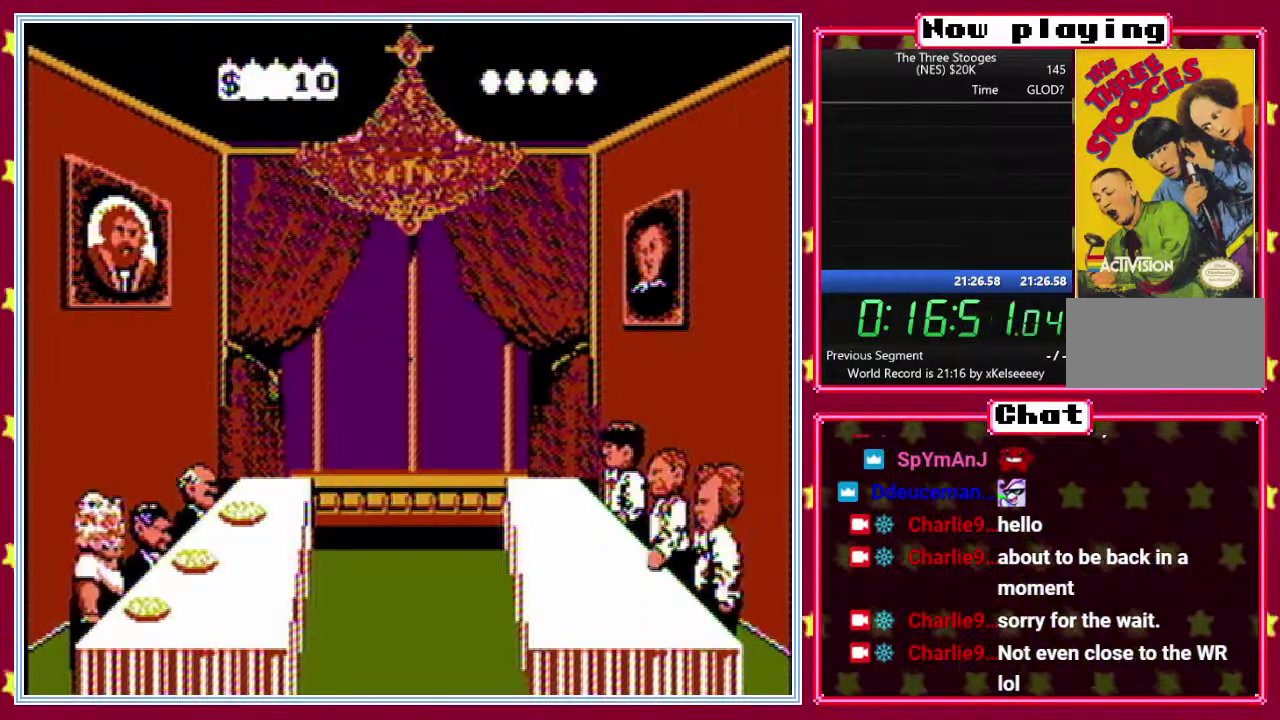
{"buttons": ["B", "DPAD_DOWN", "DPAD_RIGHT"]}
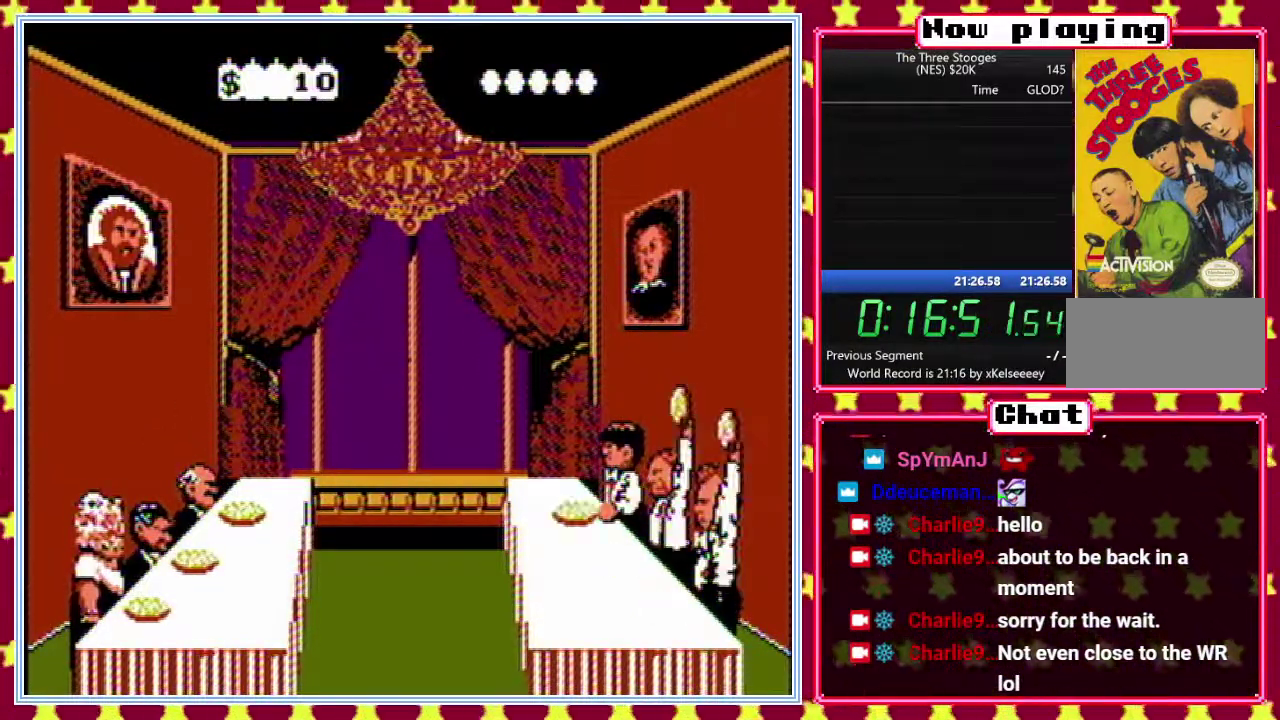
{"buttons": ["B", "DPAD_UP", "DPAD_LEFT"]}
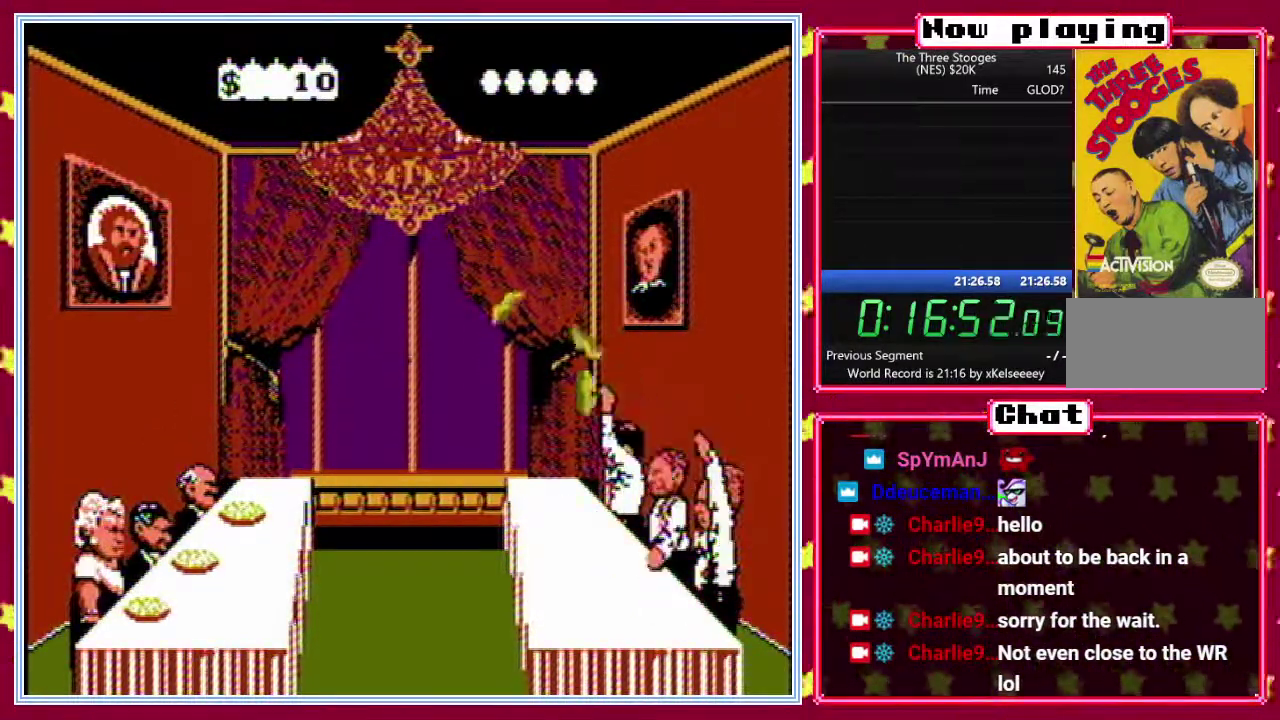
{"buttons": ["B", "DPAD_DOWN"]}
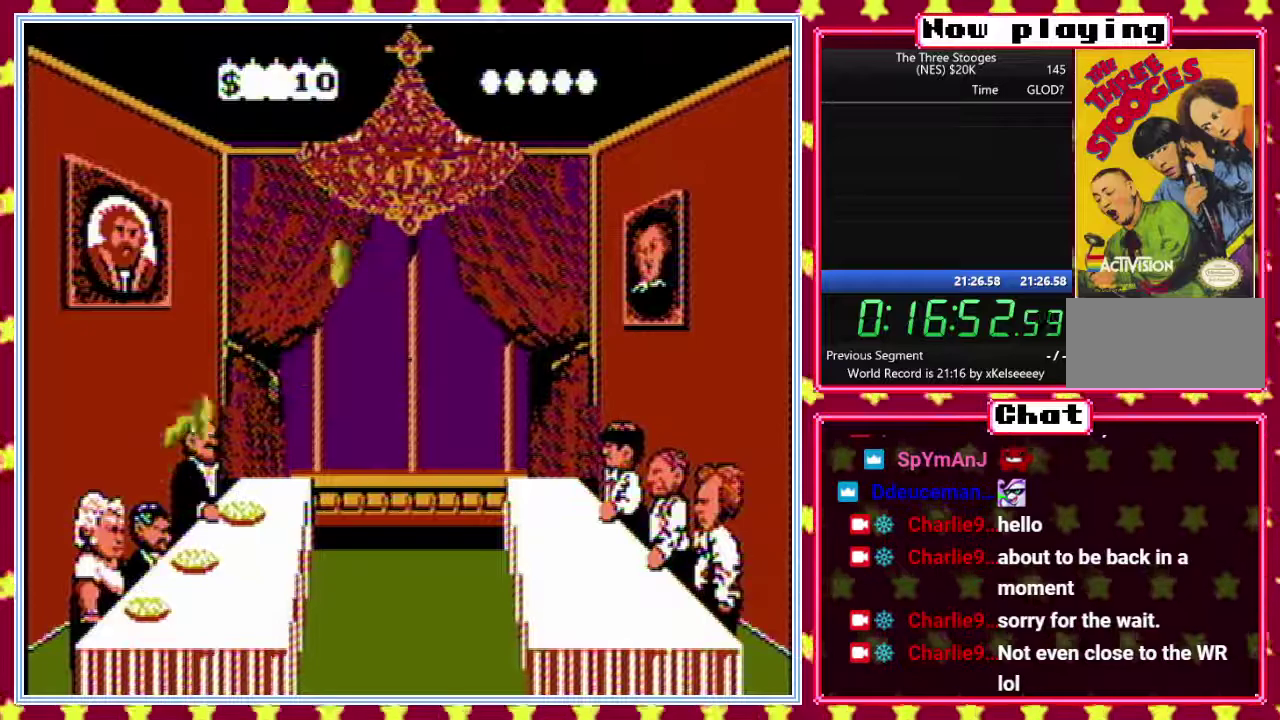
{"buttons": ["B", "DPAD_UP"]}
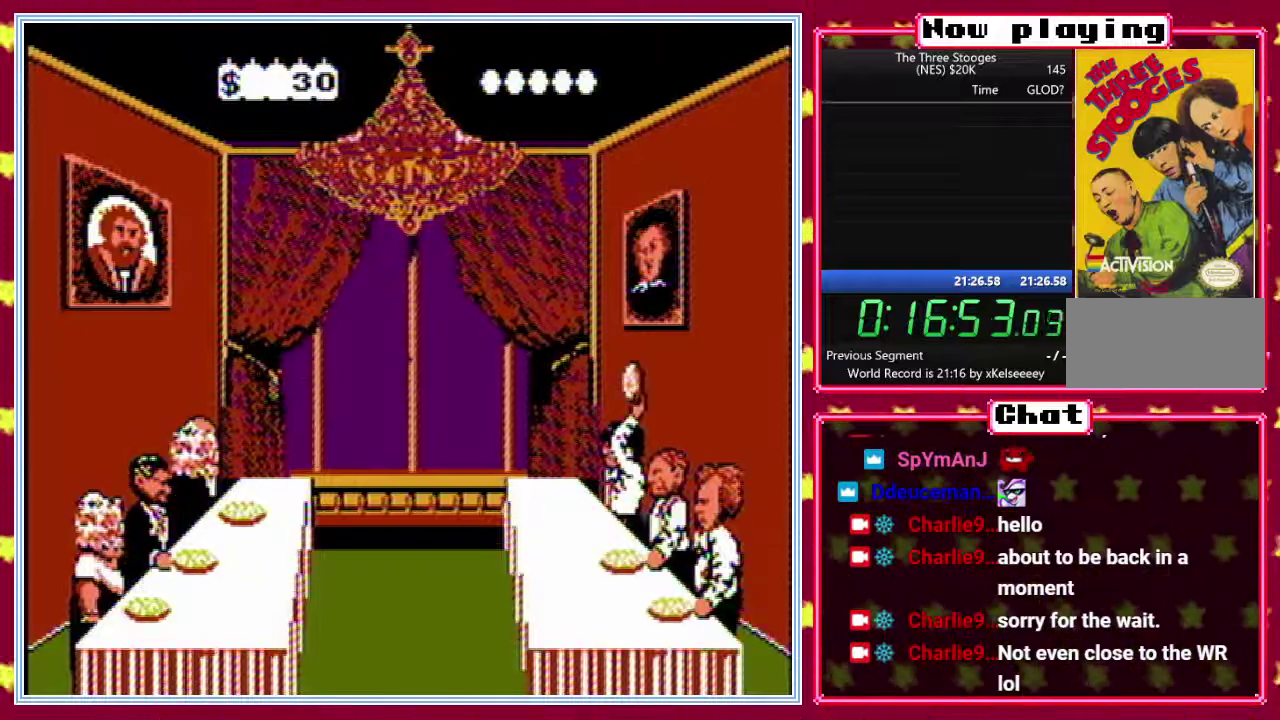
{"buttons": ["B", "DPAD_DOWN", "DPAD_RIGHT"]}
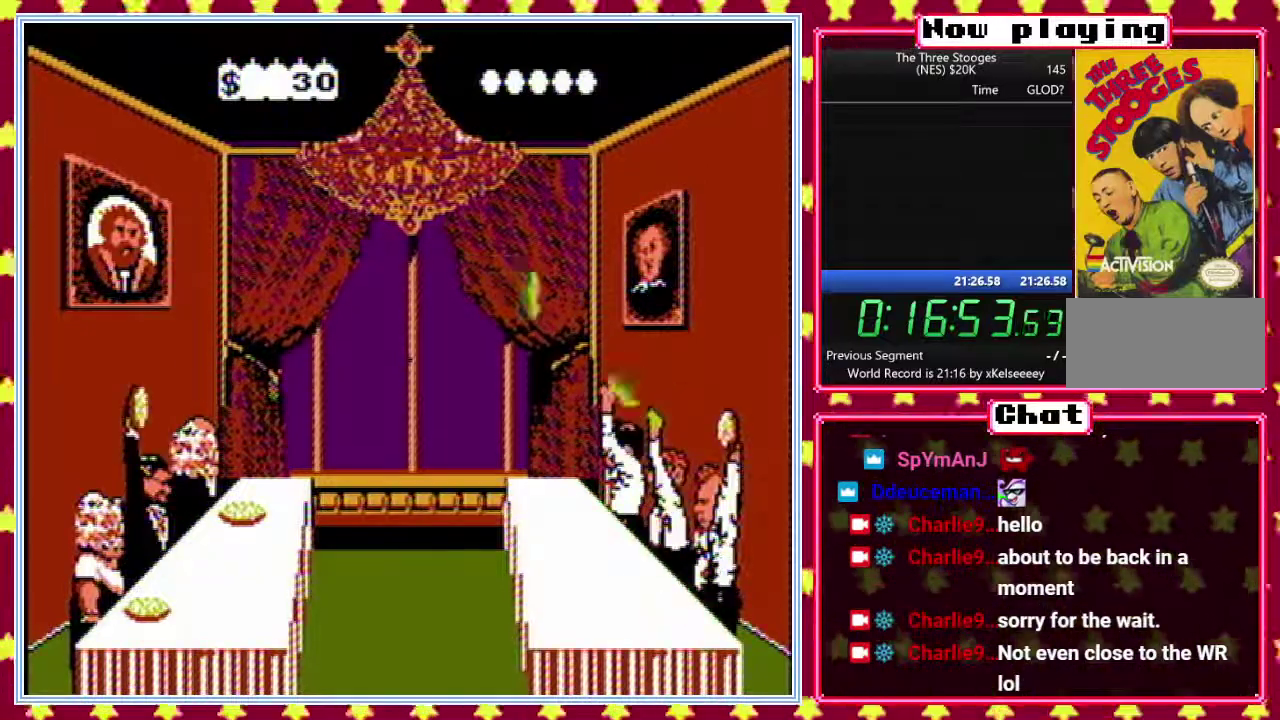
{"buttons": ["B", "DPAD_UP"]}